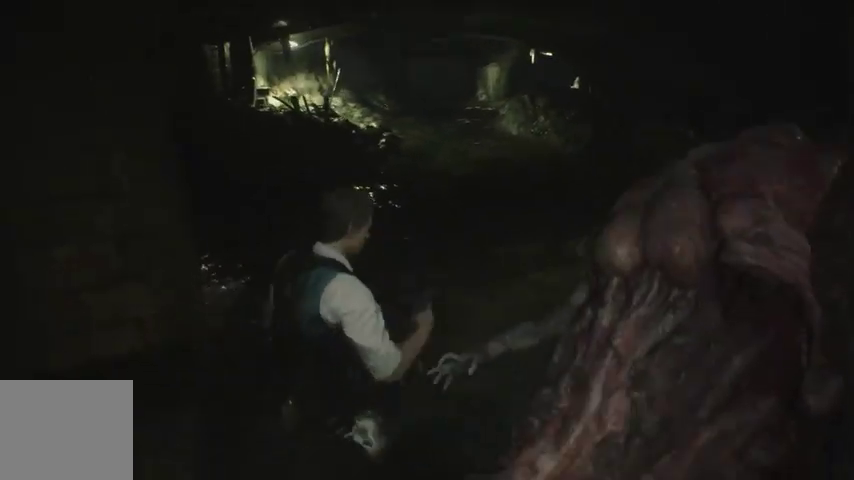
Gameplay with a controller (PlayStation layout); each line is a JSON object with the inputs held at the frame after it. "events" lists button and stick changes between this image and that frame as [ms after this image, input, new state], when the widget could be followed in between.
{"buttons": [], "left_stick": "up", "right_stick": "right", "events": [[33, "R1", "up"], [33, "right_stick", "center"], [100, "R1", "down"], [167, "R1", "up"], [267, "R1", "down"], [333, "R1", "up"], [500, "right_stick", "right"]]}
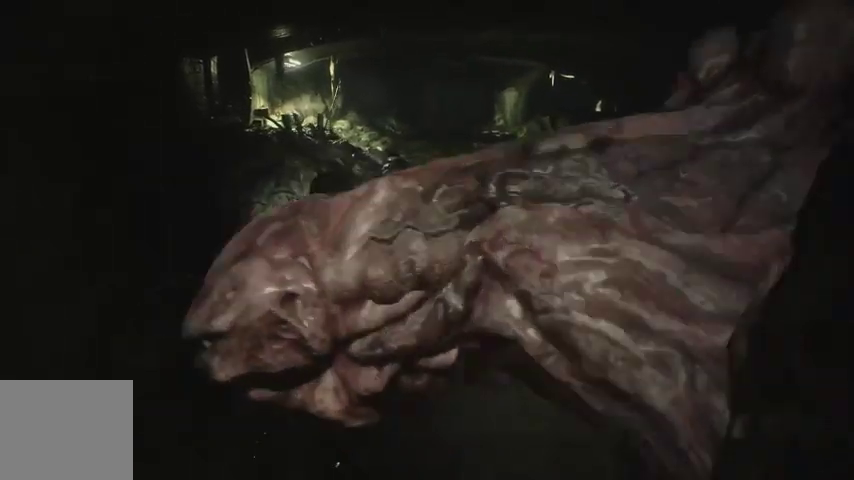
{"buttons": [], "left_stick": "up", "right_stick": "center", "events": [[167, "right_stick", "center"]]}
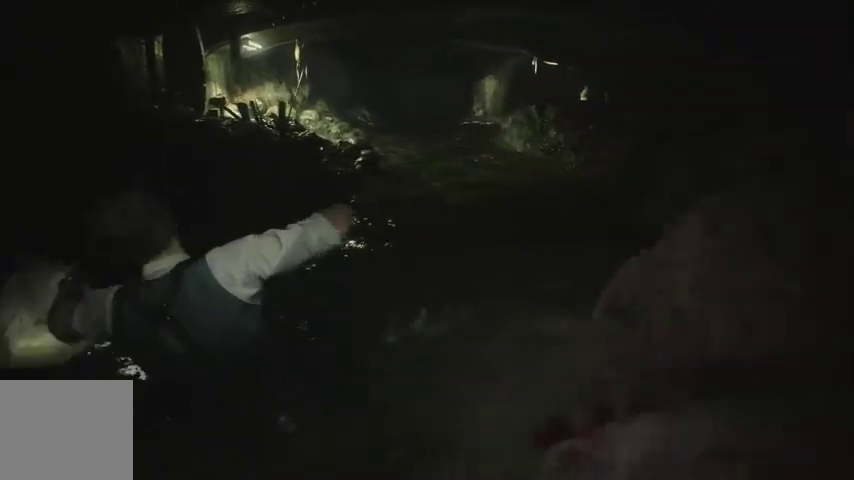
{"buttons": [], "left_stick": "up", "right_stick": "center", "events": [[200, "R1", "down"], [267, "R1", "up"], [367, "R1", "down"], [433, "R1", "up"]]}
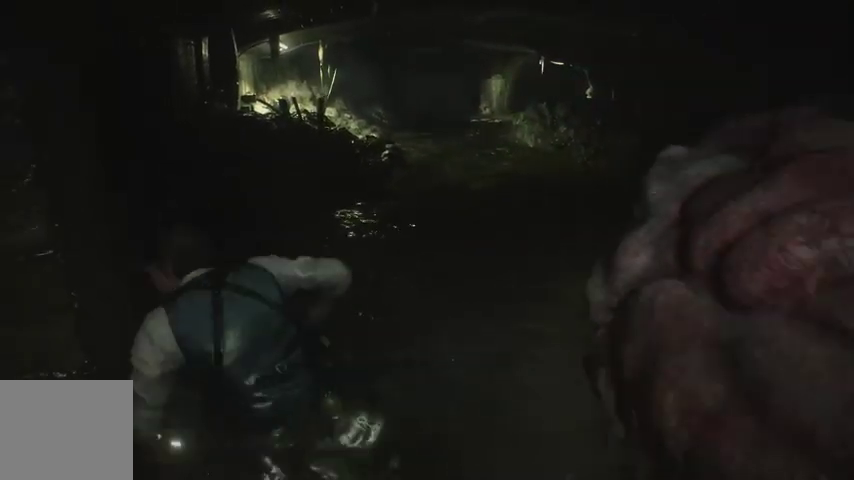
{"buttons": ["R1"], "left_stick": "up", "right_stick": "center", "events": [[33, "R1", "down"], [67, "R1", "up"], [167, "R1", "down"], [233, "R1", "up"], [300, "R1", "down"], [367, "R1", "up"], [467, "R1", "down"]]}
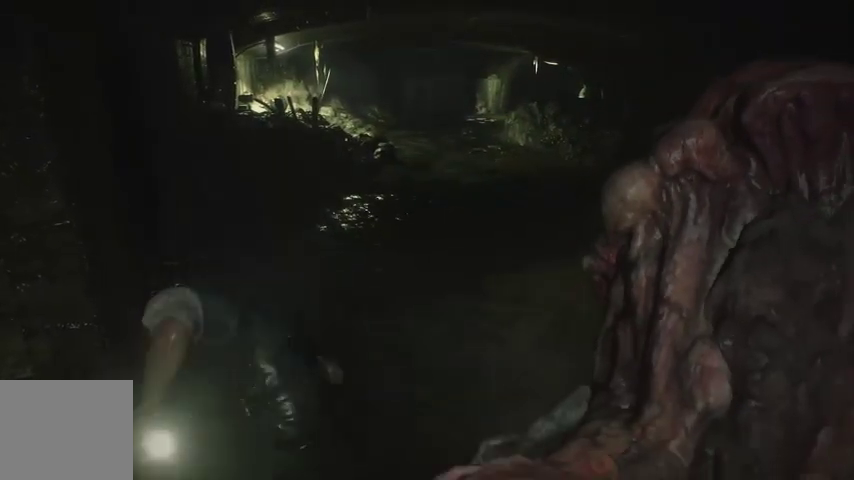
{"buttons": [], "left_stick": "up", "right_stick": "up-right", "events": [[33, "R1", "up"], [100, "R1", "down"], [133, "right_stick", "up-right"], [200, "R1", "up"], [267, "R1", "down"], [333, "R1", "up"], [433, "R1", "down"], [500, "R1", "up"]]}
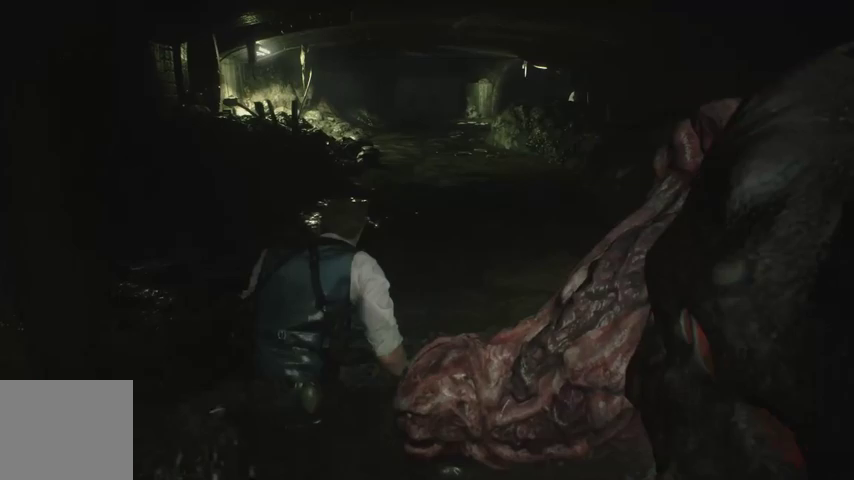
{"buttons": [], "left_stick": "up", "right_stick": "center", "events": [[67, "R1", "down"], [133, "right_stick", "up"], [167, "R1", "up"], [233, "R1", "down"], [300, "R1", "up"], [333, "right_stick", "center"], [367, "R1", "down"], [467, "R1", "up"]]}
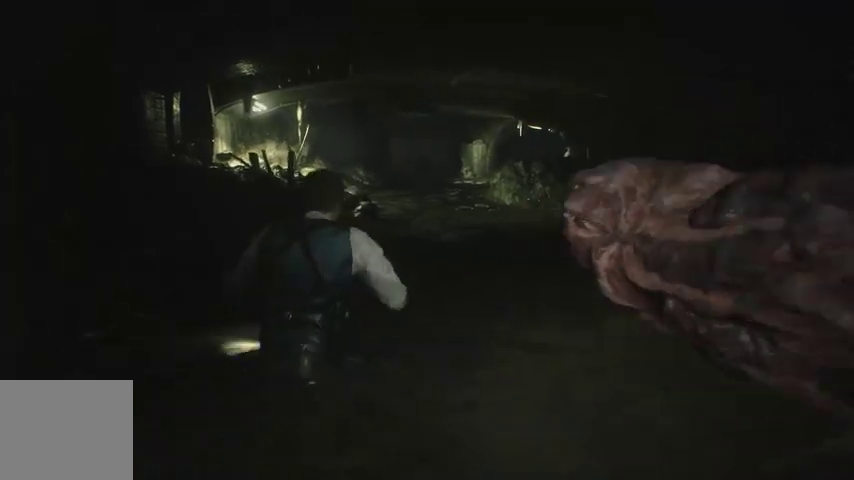
{"buttons": [], "left_stick": "up", "right_stick": "center", "events": [[200, "right_stick", "up"], [300, "right_stick", "center"]]}
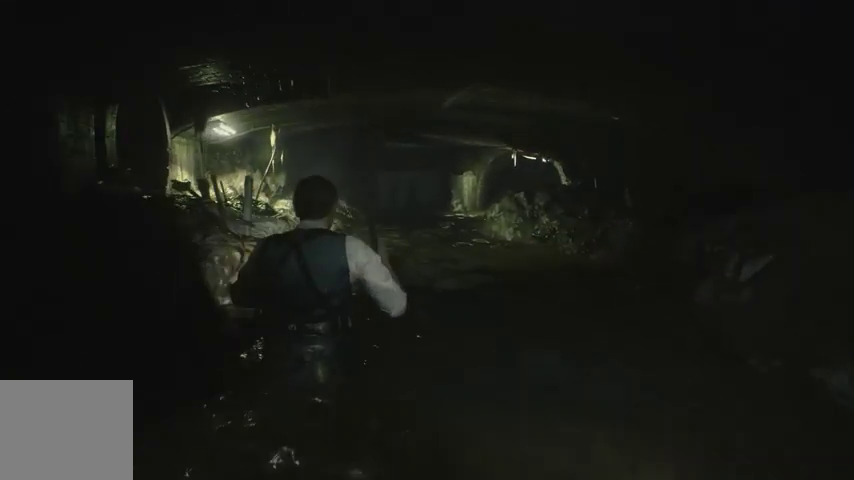
{"buttons": [], "left_stick": "up", "right_stick": "up-left", "events": [[67, "right_stick", "up-left"], [200, "right_stick", "center"], [500, "right_stick", "up-left"]]}
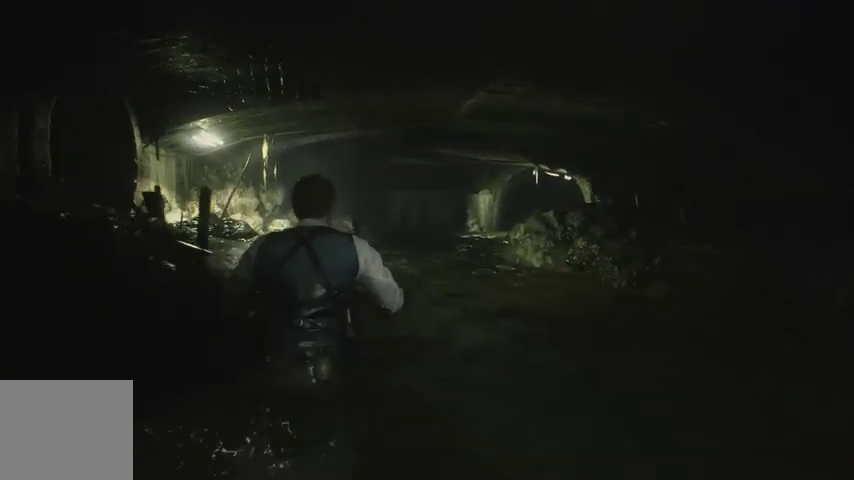
{"buttons": [], "left_stick": "up", "right_stick": "center", "events": [[100, "right_stick", "center"]]}
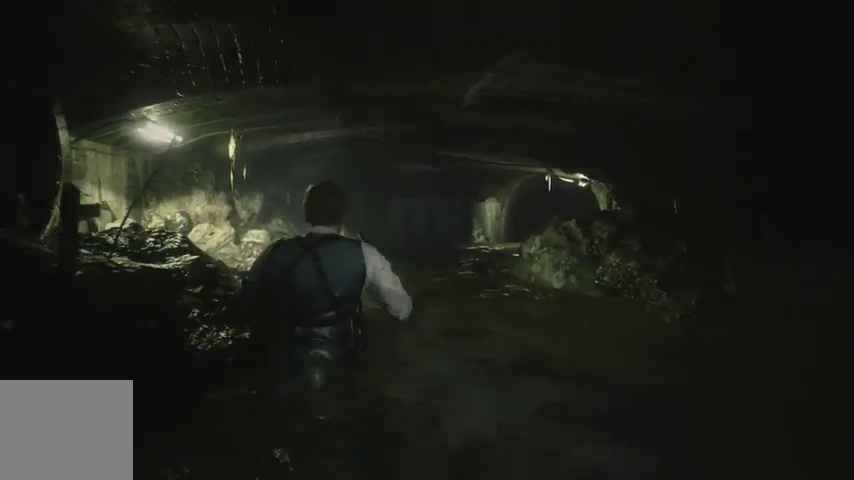
{"buttons": [], "left_stick": "up", "right_stick": "center", "events": [[200, "right_stick", "up-left"], [300, "right_stick", "center"]]}
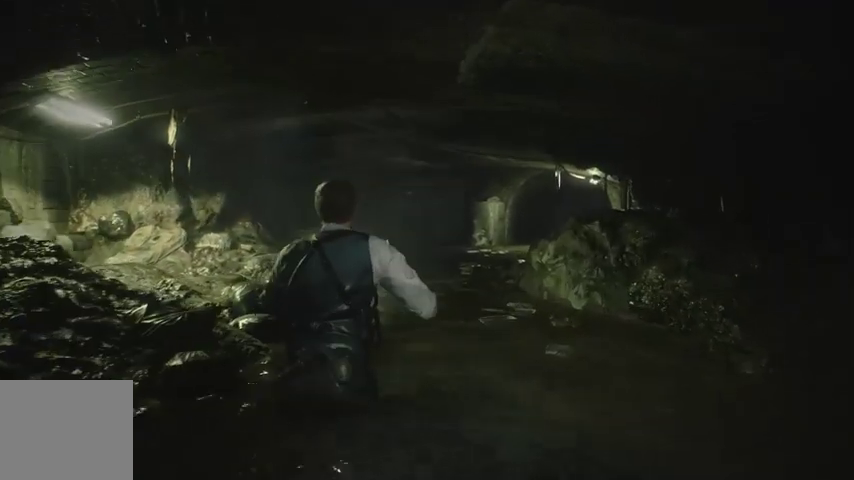
{"buttons": ["L1"], "left_stick": "up", "right_stick": "center", "events": [[500, "L1", "down"]]}
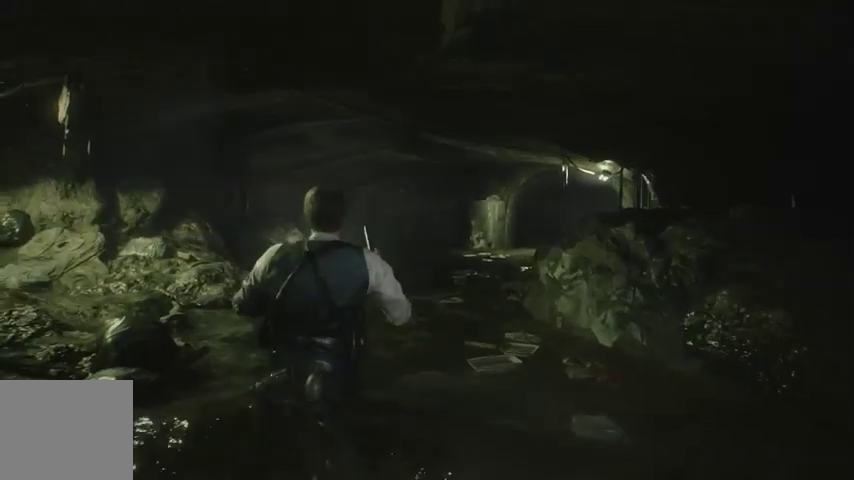
{"buttons": [], "left_stick": "up", "right_stick": "center", "events": [[133, "DPAD_UP", "down"], [233, "DPAD_UP", "up"], [267, "L1", "up"]]}
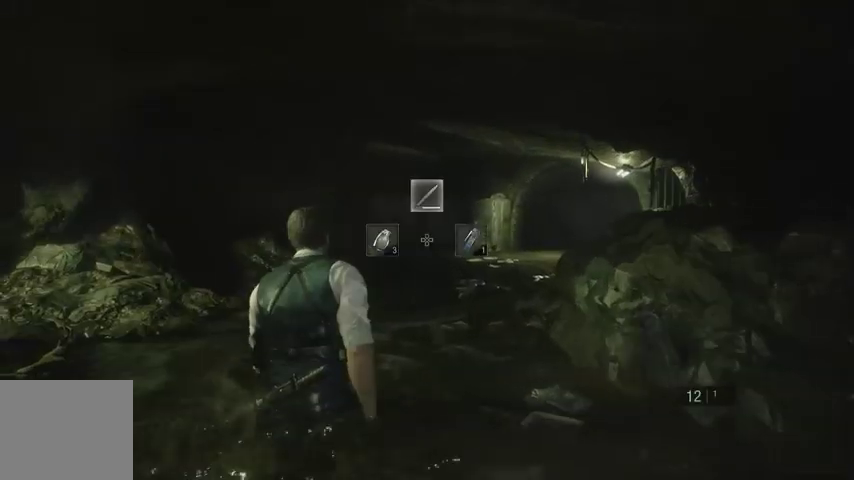
{"buttons": [], "left_stick": "up", "right_stick": "center", "events": [[33, "L1", "down"], [100, "DPAD_LEFT", "down"], [233, "DPAD_LEFT", "up"], [267, "L1", "up"]]}
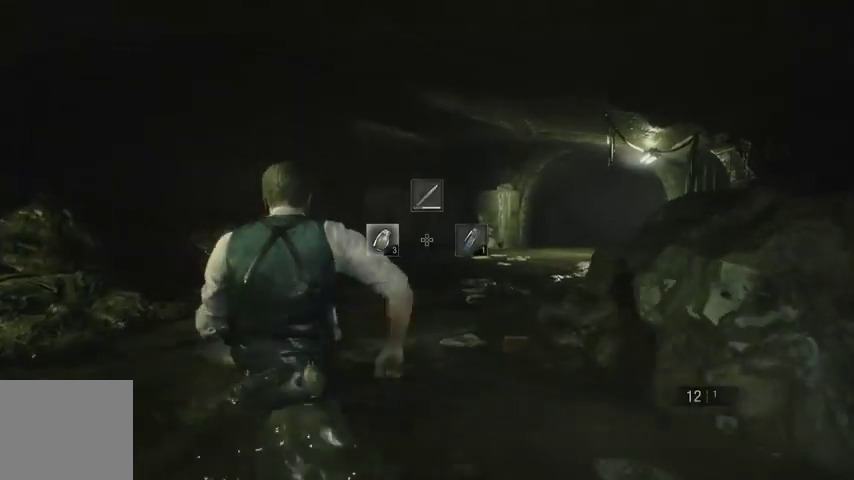
{"buttons": [], "left_stick": "up", "right_stick": "center", "events": [[267, "right_stick", "up-left"], [433, "right_stick", "center"]]}
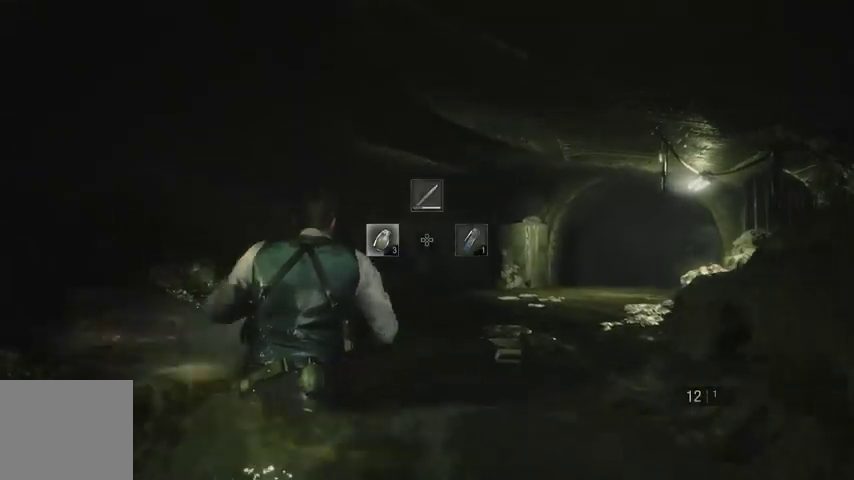
{"buttons": [], "left_stick": "up", "right_stick": "center", "events": []}
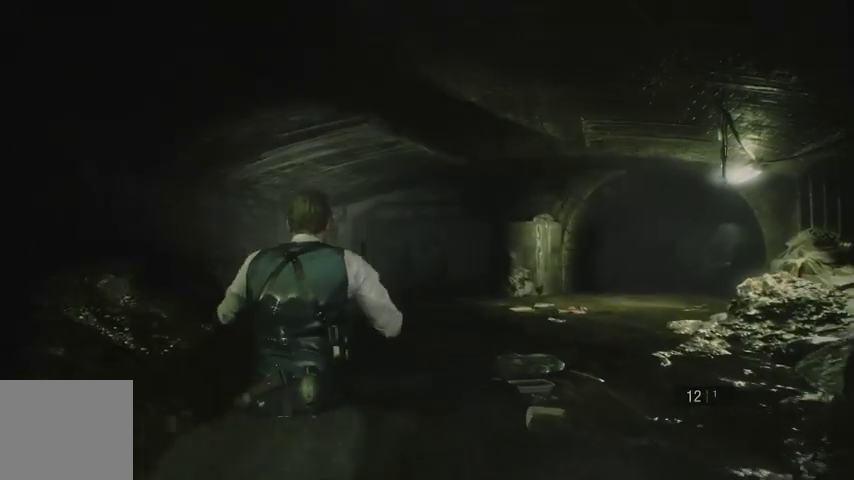
{"buttons": [], "left_stick": "up", "right_stick": "center", "events": [[33, "right_stick", "down-left"], [133, "right_stick", "center"], [300, "right_stick", "down-right"], [400, "right_stick", "center"]]}
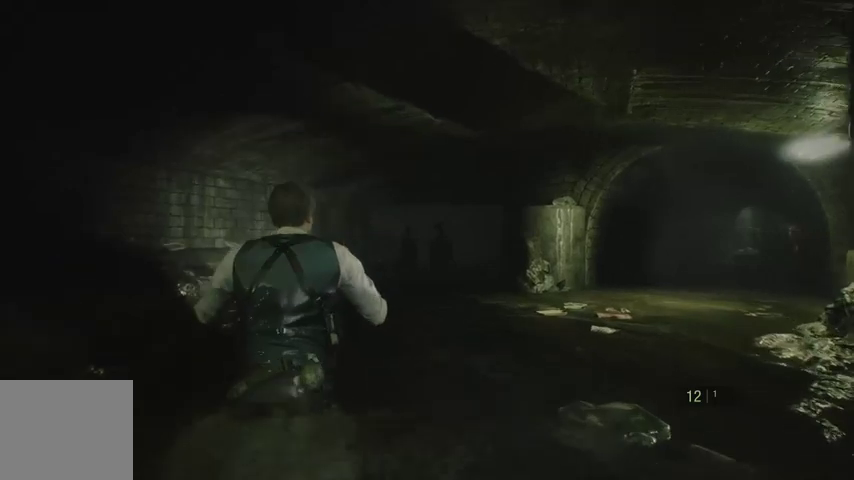
{"buttons": ["L1", "R2"], "left_stick": "up", "right_stick": "center", "events": [[100, "right_stick", "down-right"], [133, "L1", "down"], [200, "right_stick", "center"], [467, "R2", "down"]]}
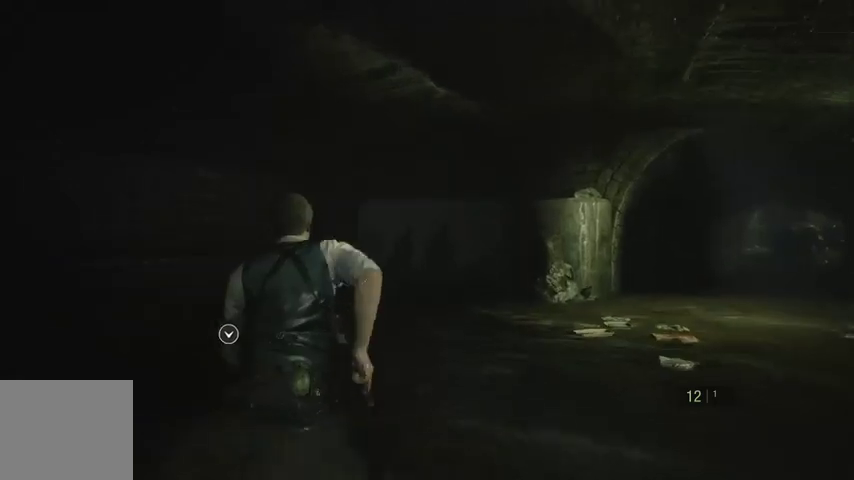
{"buttons": ["L1", "R2"], "left_stick": "up", "right_stick": "center", "events": [[67, "R2", "up"], [133, "R2", "down"], [233, "R2", "up"], [267, "right_stick", "down-right"], [333, "R2", "down"], [367, "right_stick", "center"], [433, "R2", "up"], [500, "R2", "down"]]}
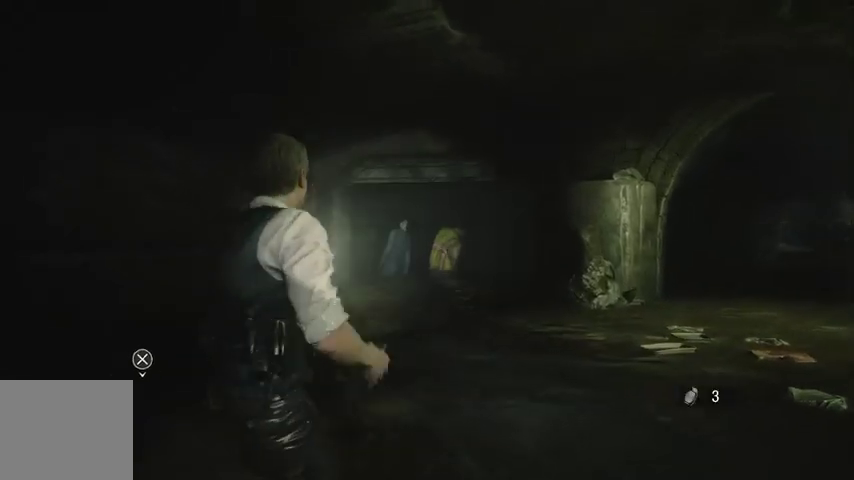
{"buttons": [], "left_stick": "up", "right_stick": "center", "events": [[100, "R2", "up"], [233, "right_stick", "up-right"], [267, "L1", "up"], [300, "right_stick", "center"]]}
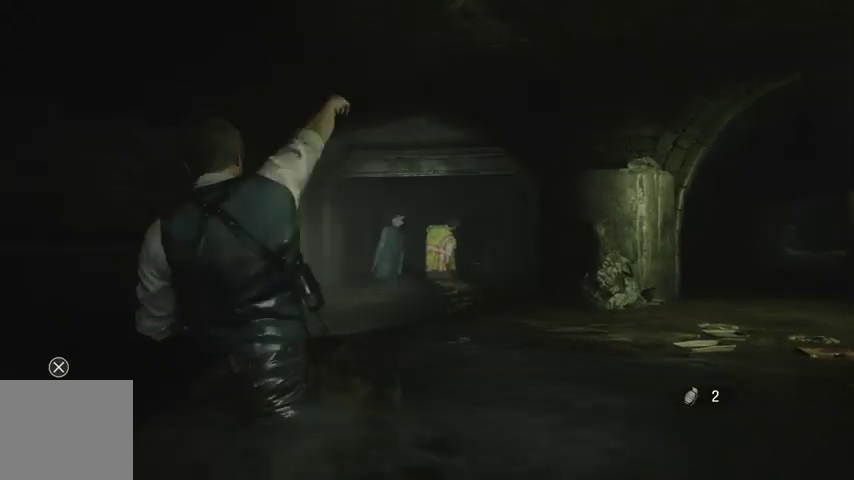
{"buttons": [], "left_stick": "up", "right_stick": "down-left", "events": [[133, "right_stick", "down"], [267, "right_stick", "center"], [467, "right_stick", "down-left"]]}
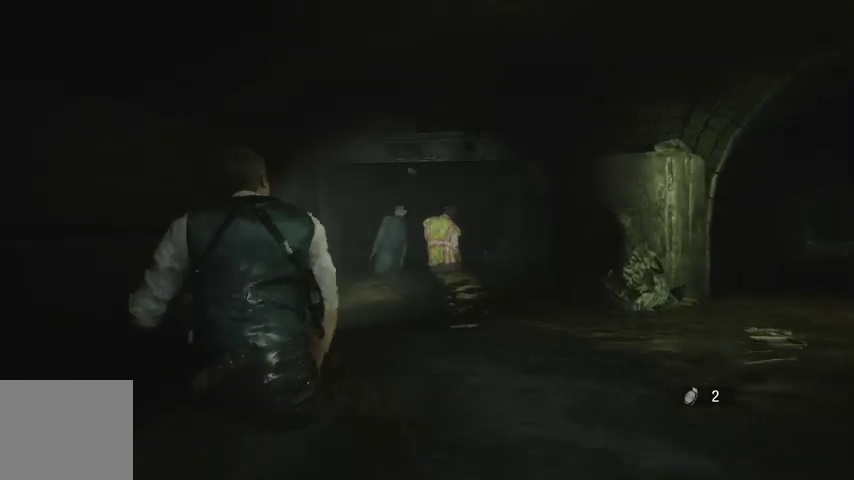
{"buttons": ["R1"], "left_stick": "up", "right_stick": "left", "events": [[67, "R1", "down"], [67, "right_stick", "center"], [133, "R1", "up"], [233, "R1", "down"], [267, "R1", "up"], [267, "right_stick", "left"], [367, "R1", "down"], [433, "R1", "up"], [500, "R1", "down"]]}
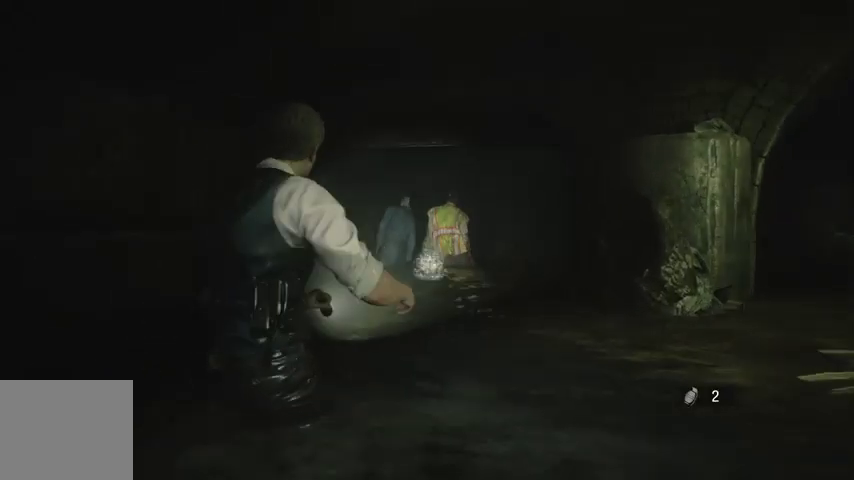
{"buttons": ["R1"], "left_stick": "up", "right_stick": "center", "events": [[100, "R1", "up"], [167, "R1", "down"], [233, "R1", "up"], [333, "R1", "down"], [367, "R1", "up"], [433, "right_stick", "center"], [467, "R1", "down"]]}
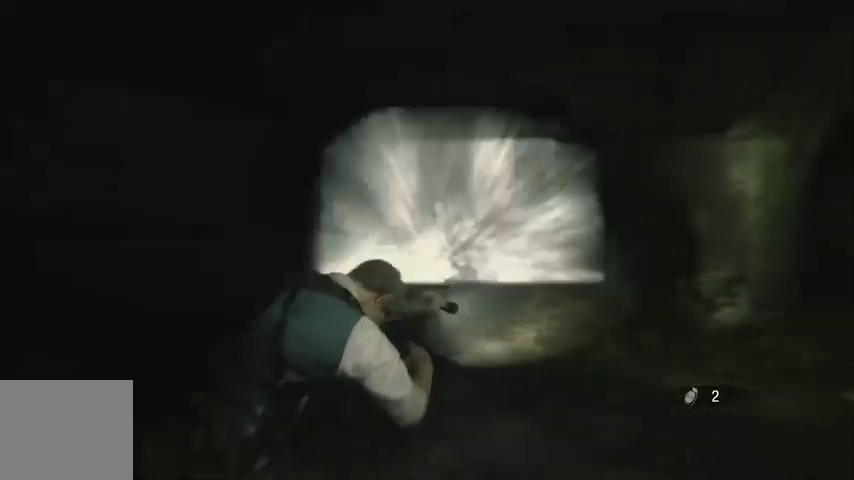
{"buttons": [], "left_stick": "up", "right_stick": "center", "events": [[33, "R1", "up"], [167, "R1", "down"], [200, "R1", "up"], [200, "right_stick", "down"], [300, "R1", "down"], [300, "right_stick", "center"], [333, "R1", "up"], [433, "R1", "down"], [500, "R1", "up"]]}
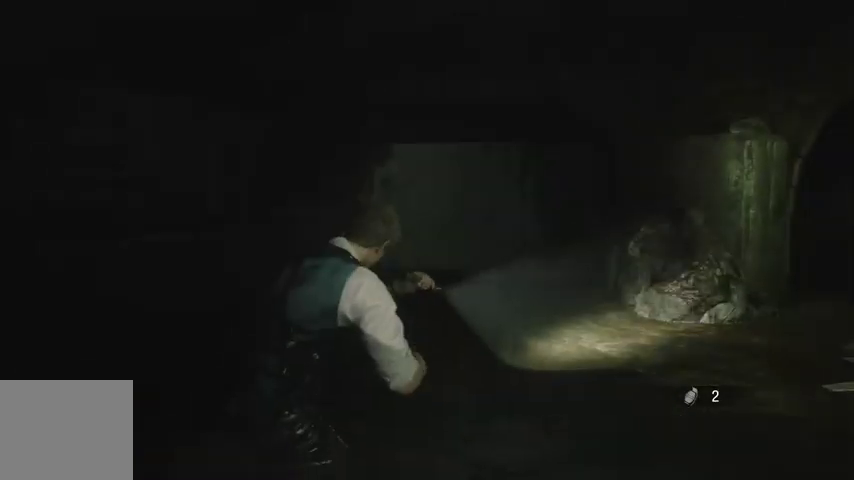
{"buttons": [], "left_stick": "up", "right_stick": "down-left", "events": [[100, "R1", "down"], [167, "R1", "up"], [200, "right_stick", "down-left"], [233, "R1", "down"], [300, "R1", "up"], [400, "R1", "down"], [467, "R1", "up"]]}
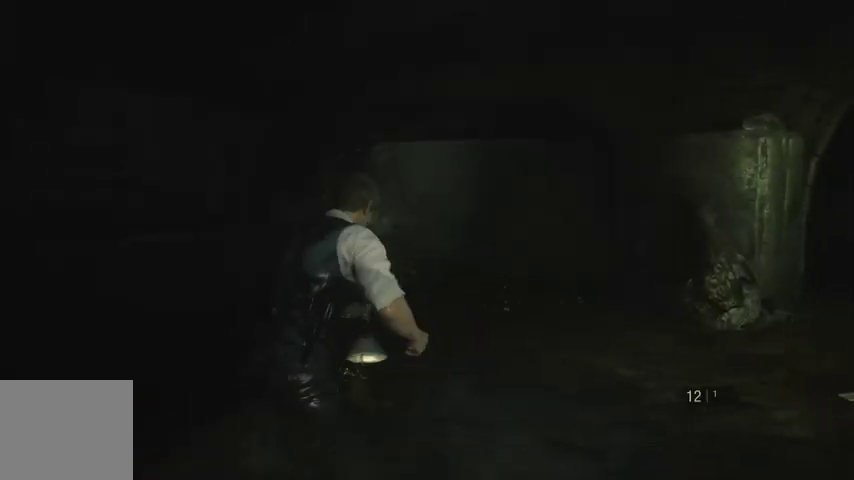
{"buttons": [], "left_stick": "up", "right_stick": "down-left", "events": [[67, "R1", "down"], [133, "R1", "up"]]}
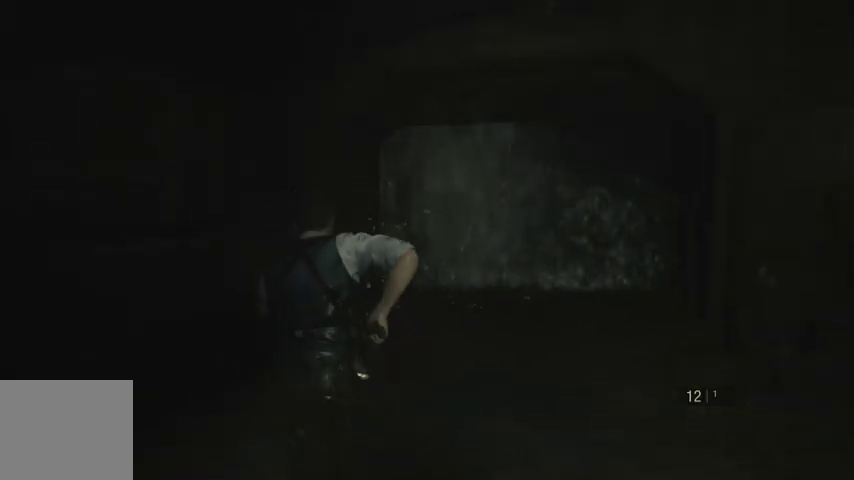
{"buttons": [], "left_stick": "up", "right_stick": "down-left", "events": []}